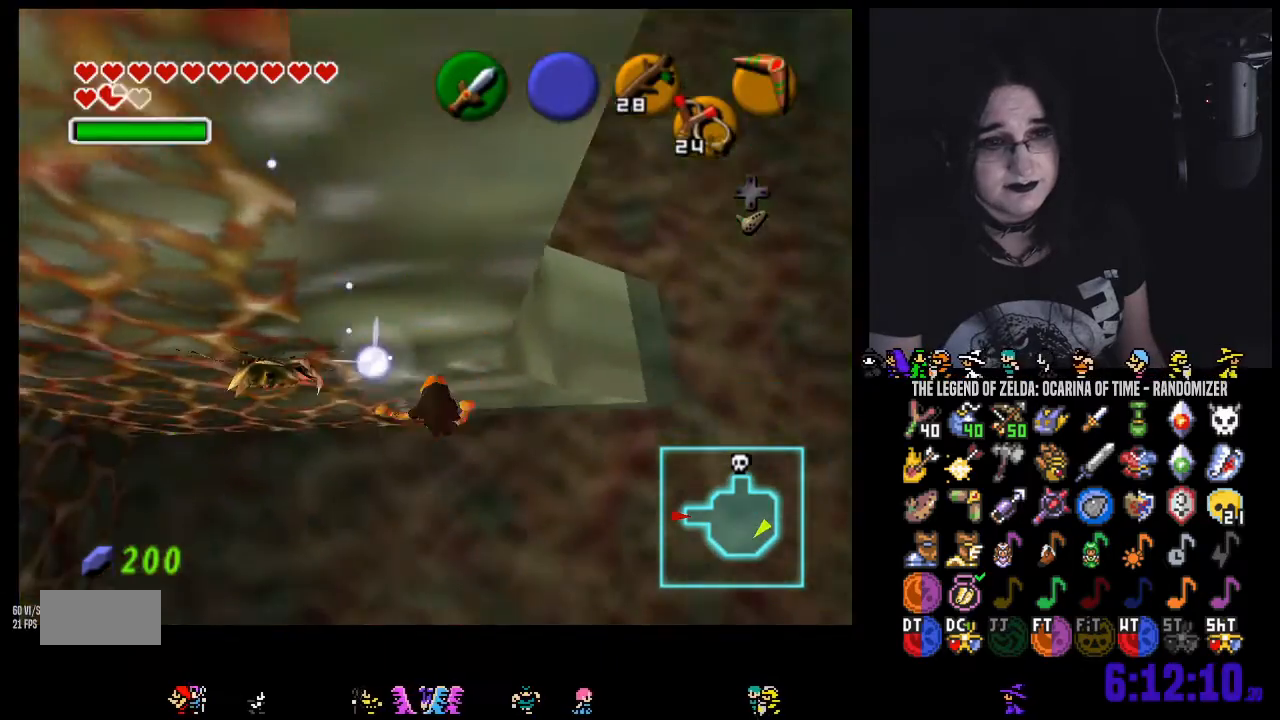
Gameplay with a controller (Nintendo layout); each line is a JSON object with the inputs held at the frame after it. "events" lists button and stick changes between this image and that frame as [ms after this image, input, new state], when the widget could be followed in between. Not read: L3 R3 START.
{"buttons": [], "left_stick": "down-right", "right_stick": "center", "events": []}
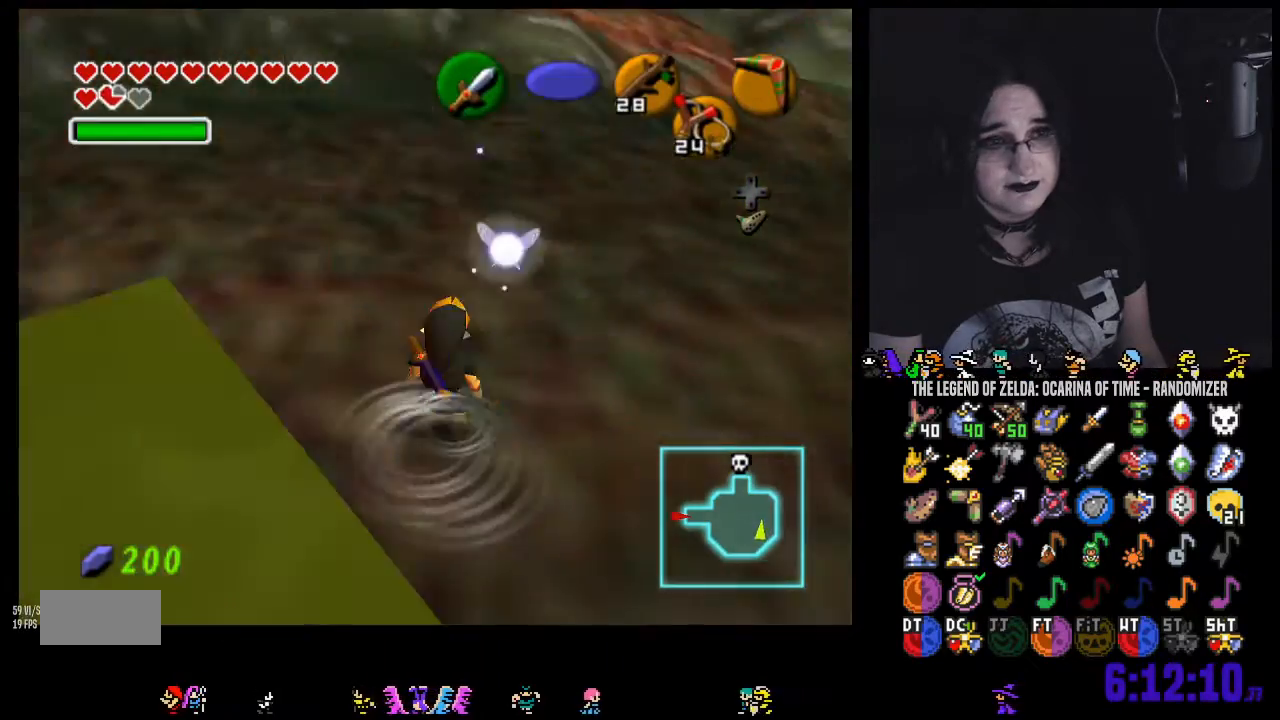
{"buttons": [], "left_stick": "up", "right_stick": "center"}
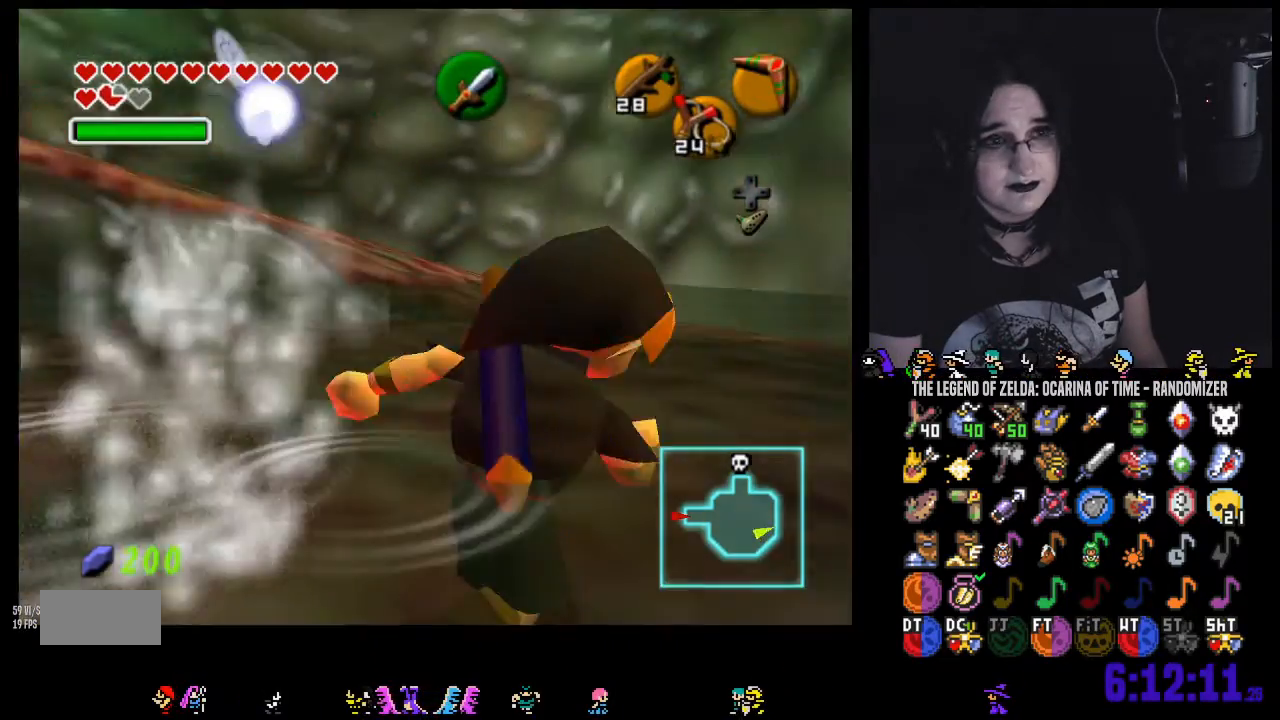
{"buttons": [], "left_stick": "up", "right_stick": "center", "events": [[350, "A", "down"], [467, "A", "up"]]}
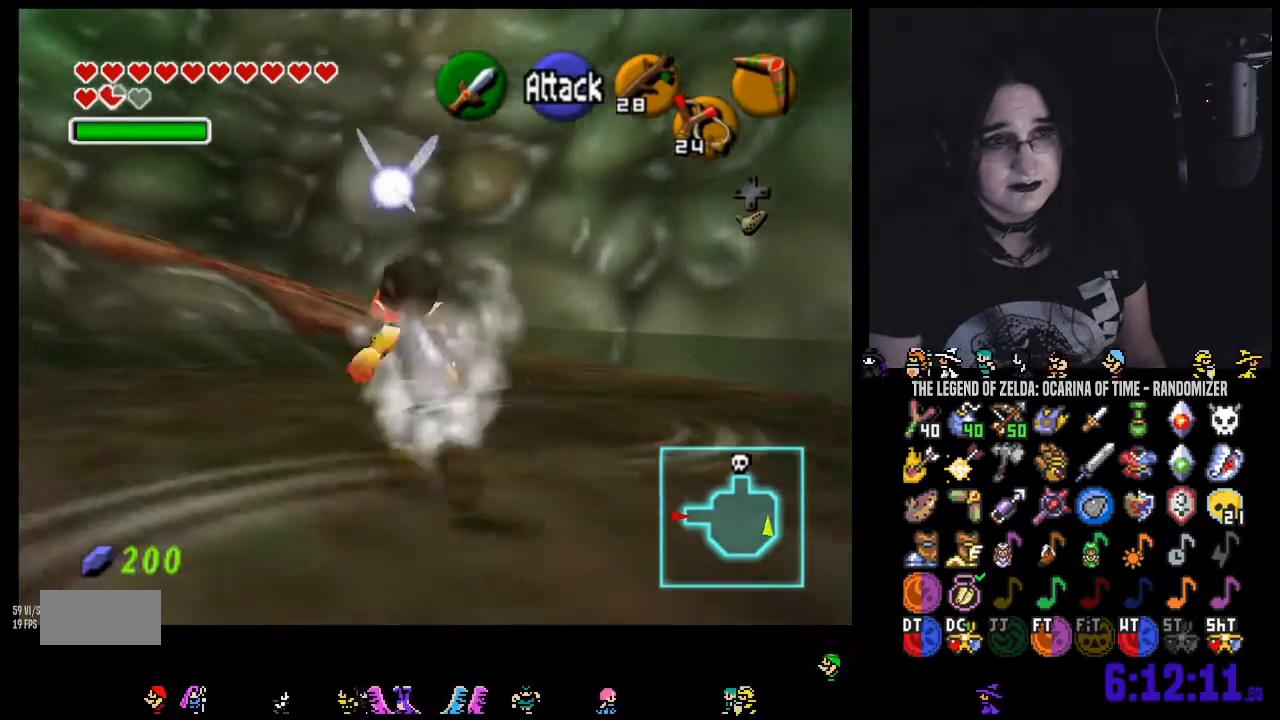
{"buttons": [], "left_stick": "up-right", "right_stick": "center", "events": [[33, "A", "down"], [183, "A", "up"], [417, "left_stick", "up-right"]]}
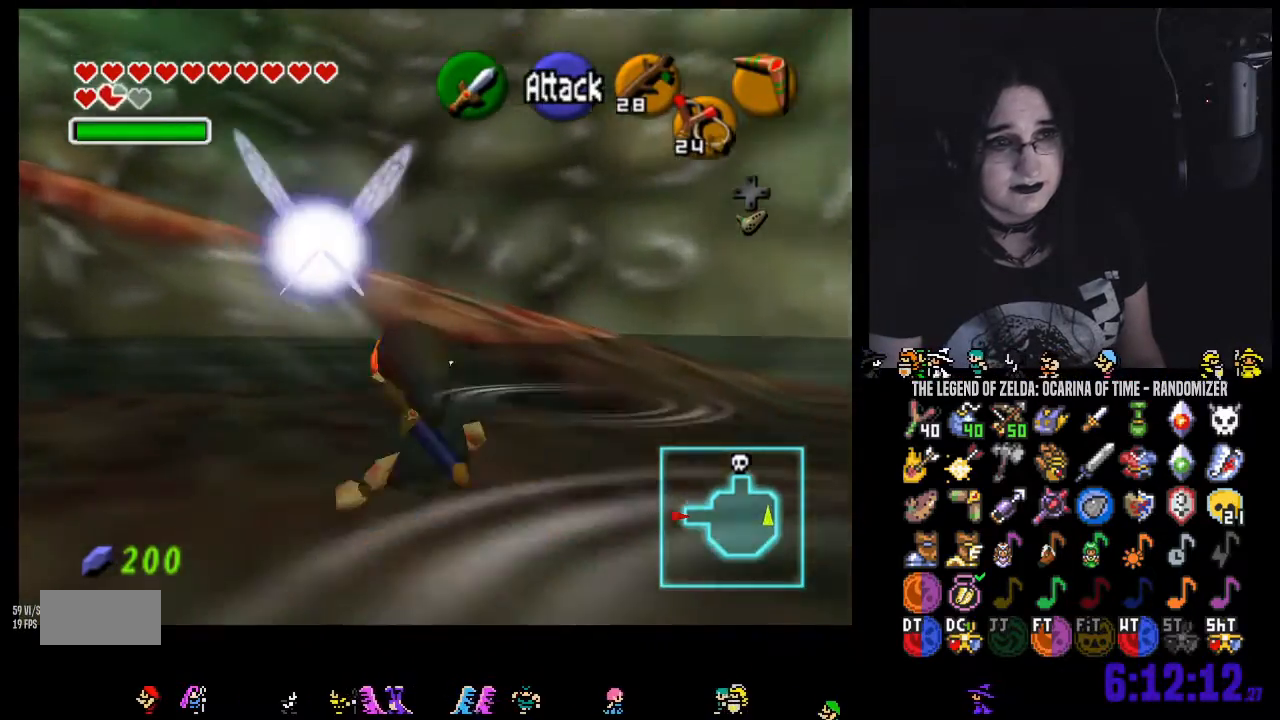
{"buttons": [], "left_stick": "up-right", "right_stick": "center", "events": [[50, "left_stick", "right"], [417, "left_stick", "up-right"]]}